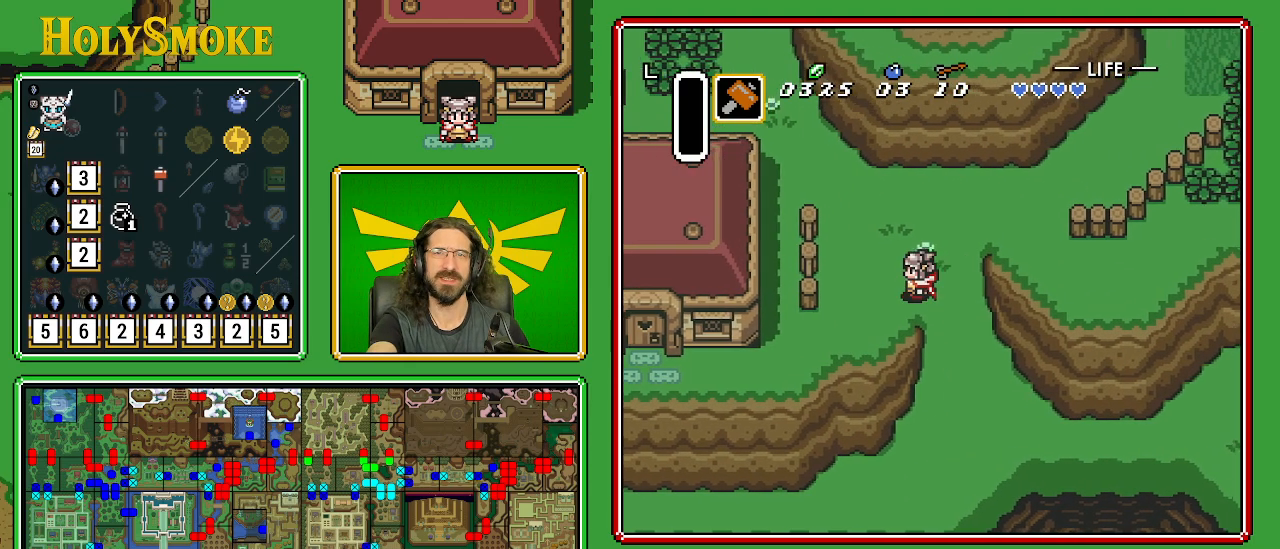
Gameplay with a controller (Nintendo layout); each line is a JSON object with the inputs held at the frame after it. "events" lists button and stick changes between this image and that frame as [ms after this image, input, new state], when the widget could be followed in between. Not read: L1 L3 R1 R3.
{"buttons": ["DPAD_DOWN", "DPAD_LEFT"], "events": [[267, "DPAD_DOWN", "down"]]}
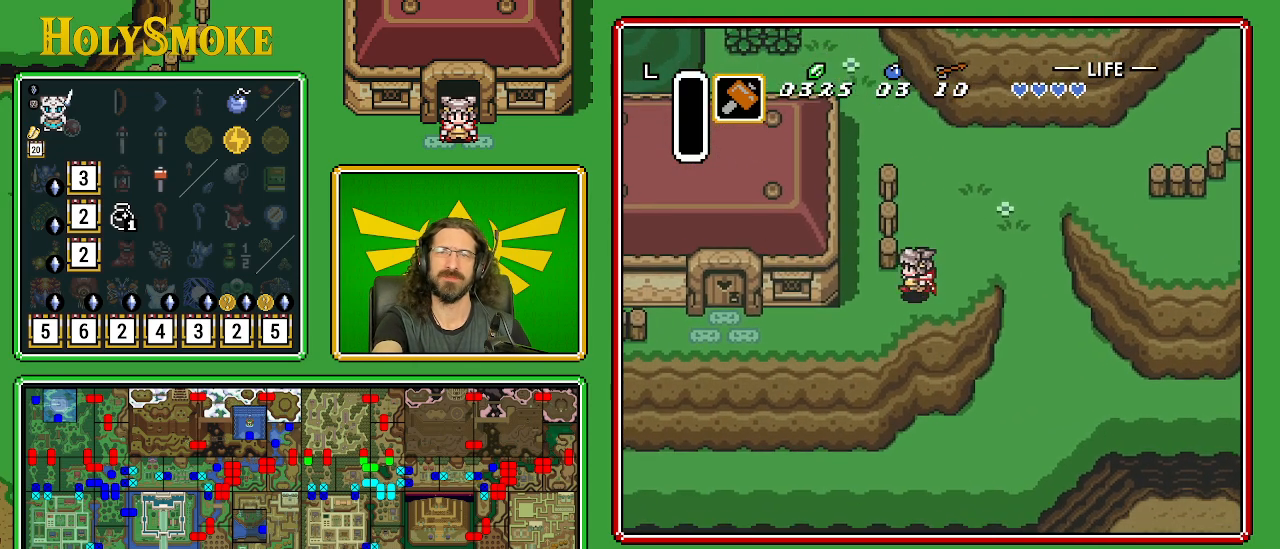
{"buttons": ["DPAD_LEFT"], "events": [[67, "DPAD_DOWN", "up"], [250, "DPAD_UP", "down"], [333, "DPAD_UP", "up"]]}
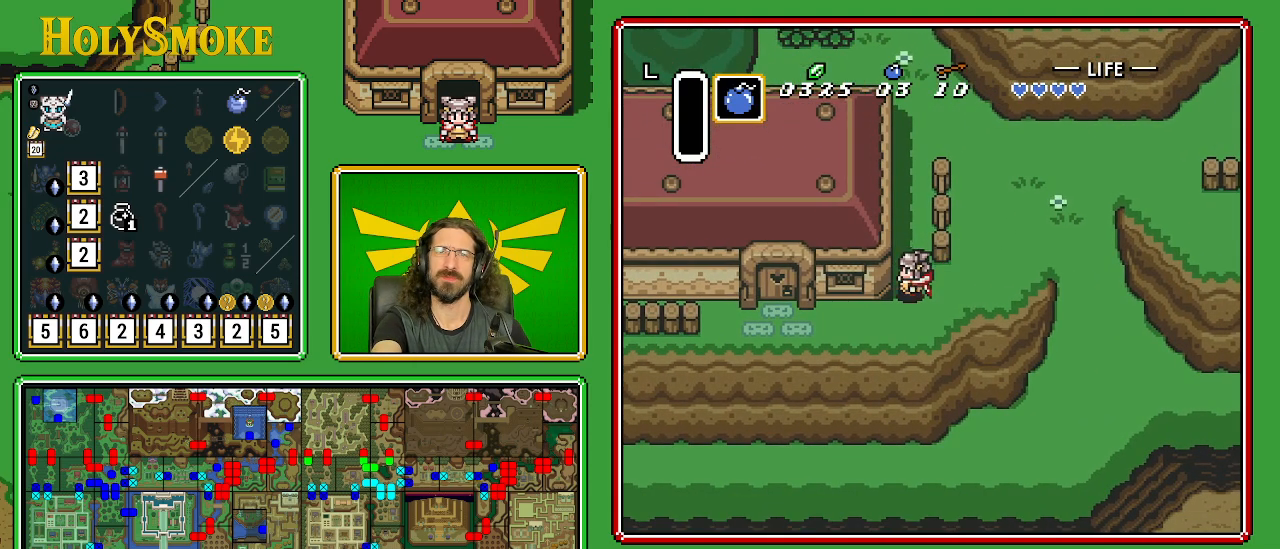
{"buttons": ["DPAD_LEFT"], "events": [[133, "DPAD_DOWN", "down"], [350, "DPAD_DOWN", "up"]]}
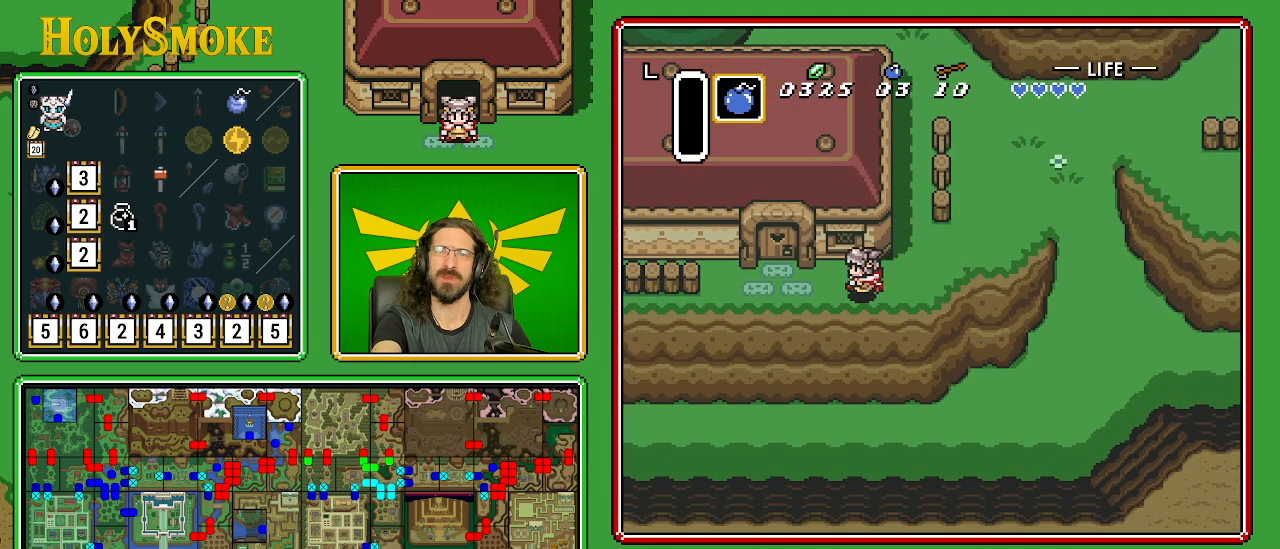
{"buttons": ["DPAD_UP"], "events": [[317, "DPAD_UP", "down"], [483, "DPAD_LEFT", "up"]]}
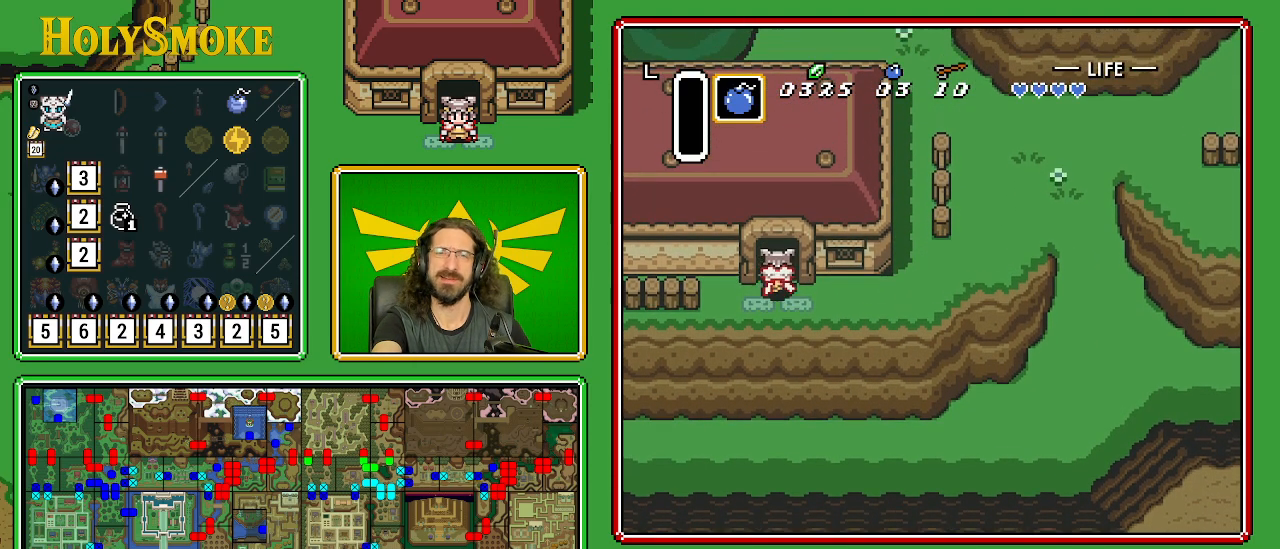
{"buttons": ["DPAD_UP"], "events": []}
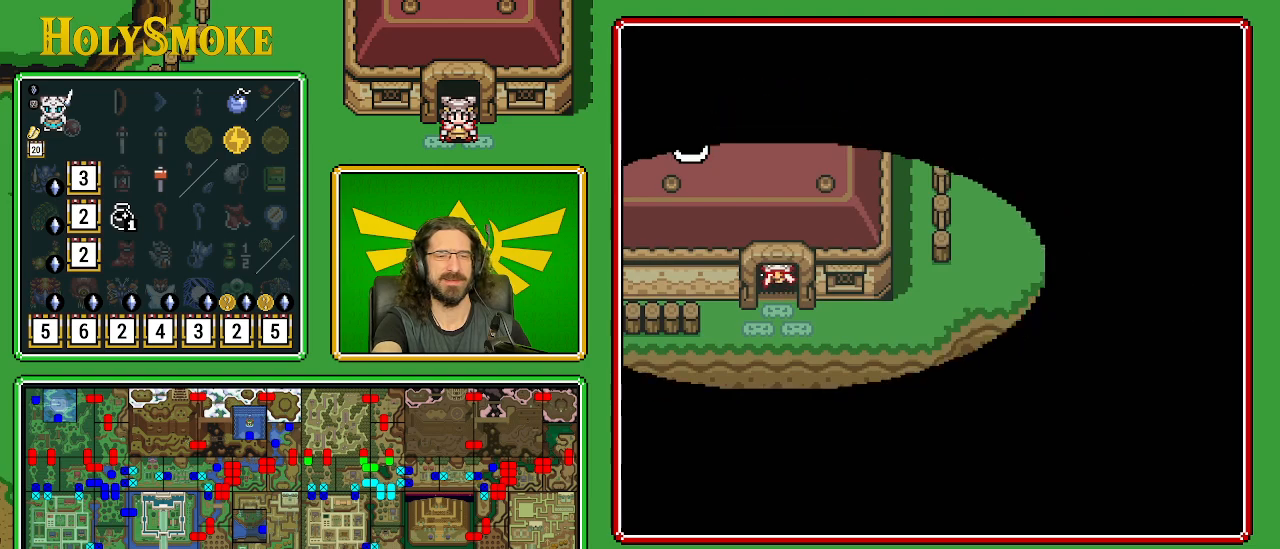
{"buttons": ["DPAD_UP"], "events": []}
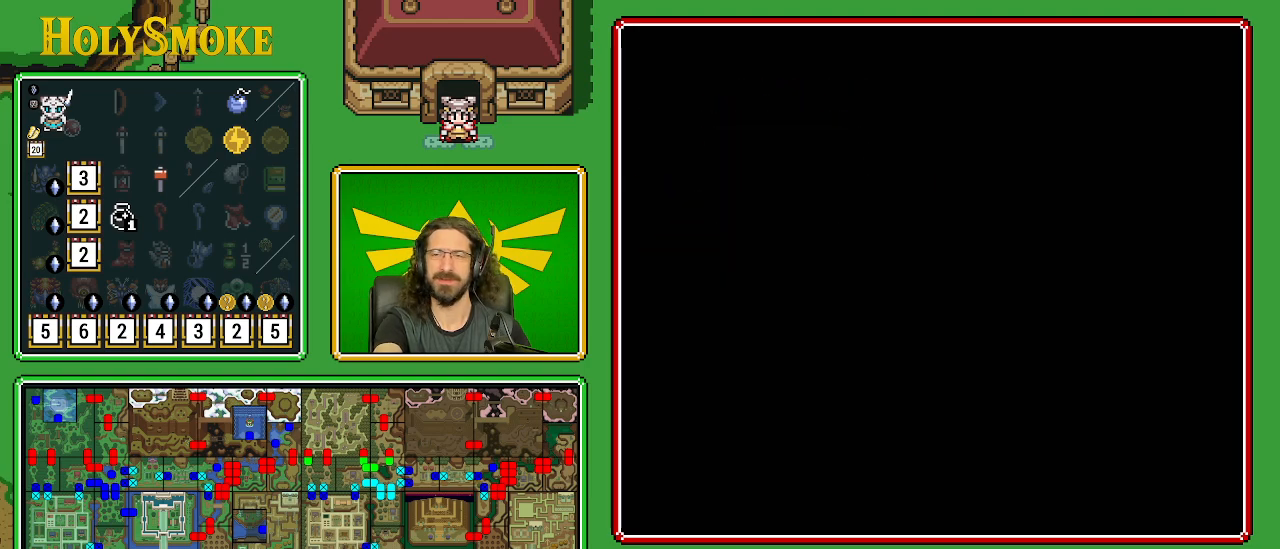
{"buttons": ["DPAD_UP"], "events": []}
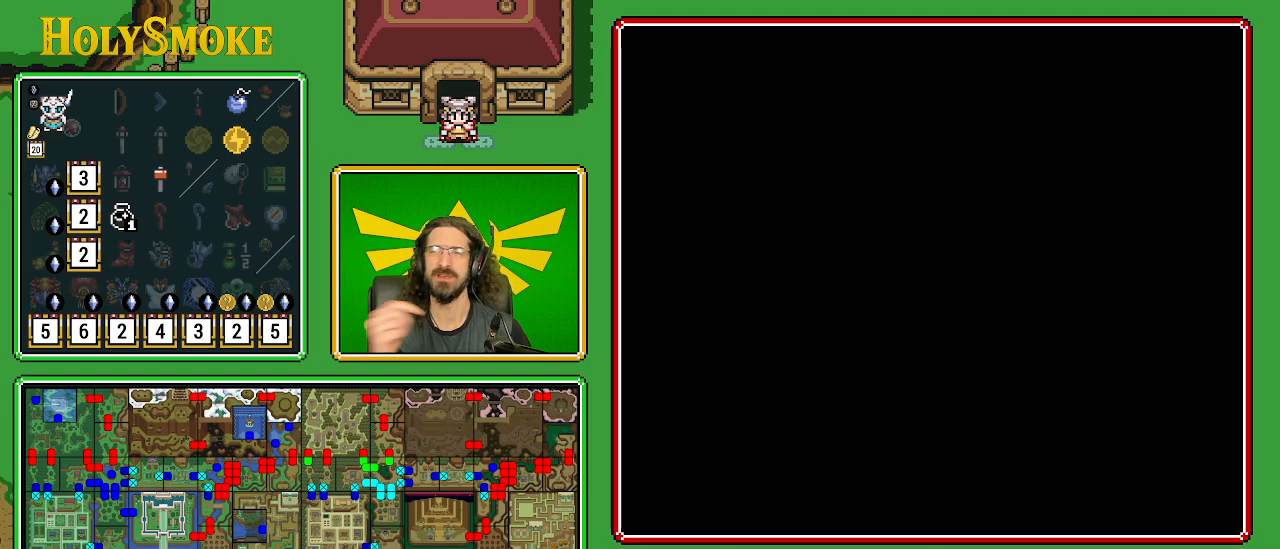
{"buttons": ["DPAD_UP"], "events": []}
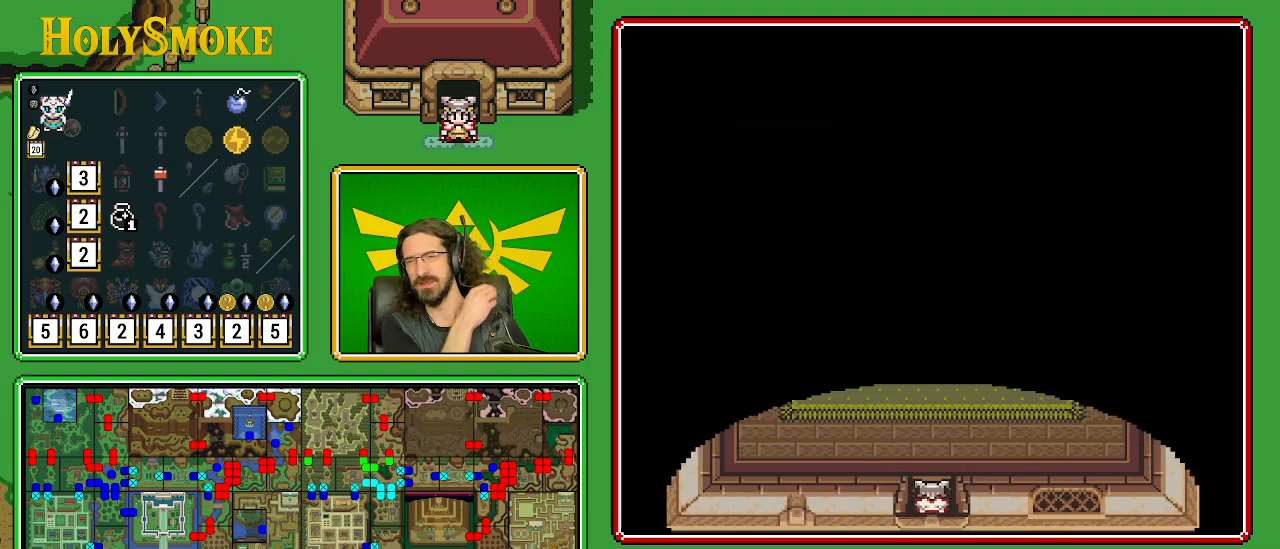
{"buttons": ["DPAD_UP"], "events": []}
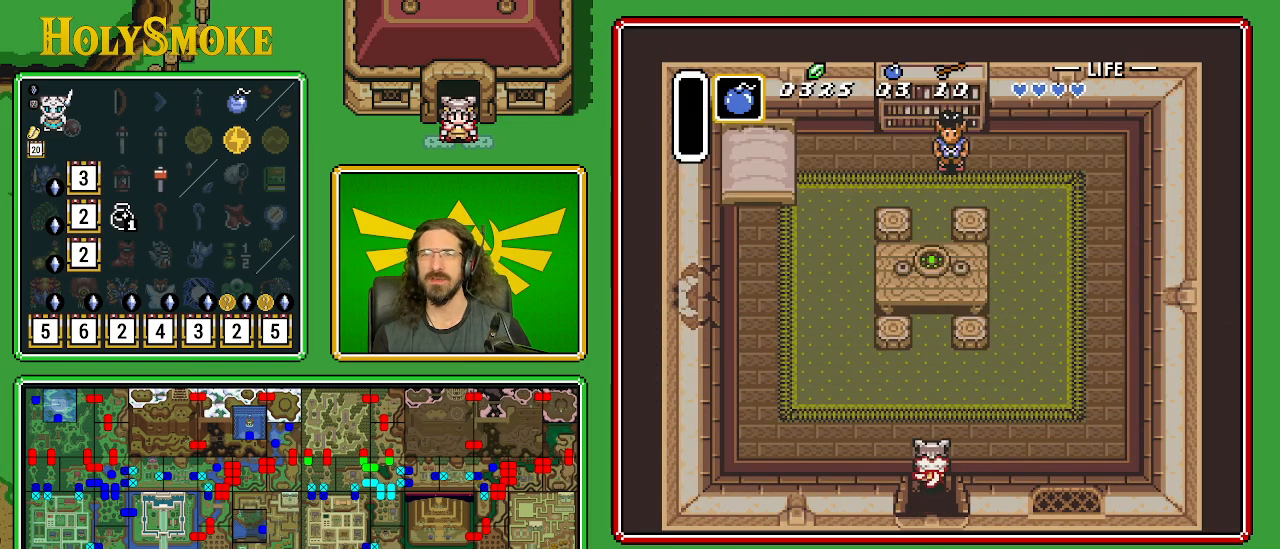
{"buttons": ["DPAD_UP", "DPAD_LEFT"], "events": [[83, "DPAD_LEFT", "down"]]}
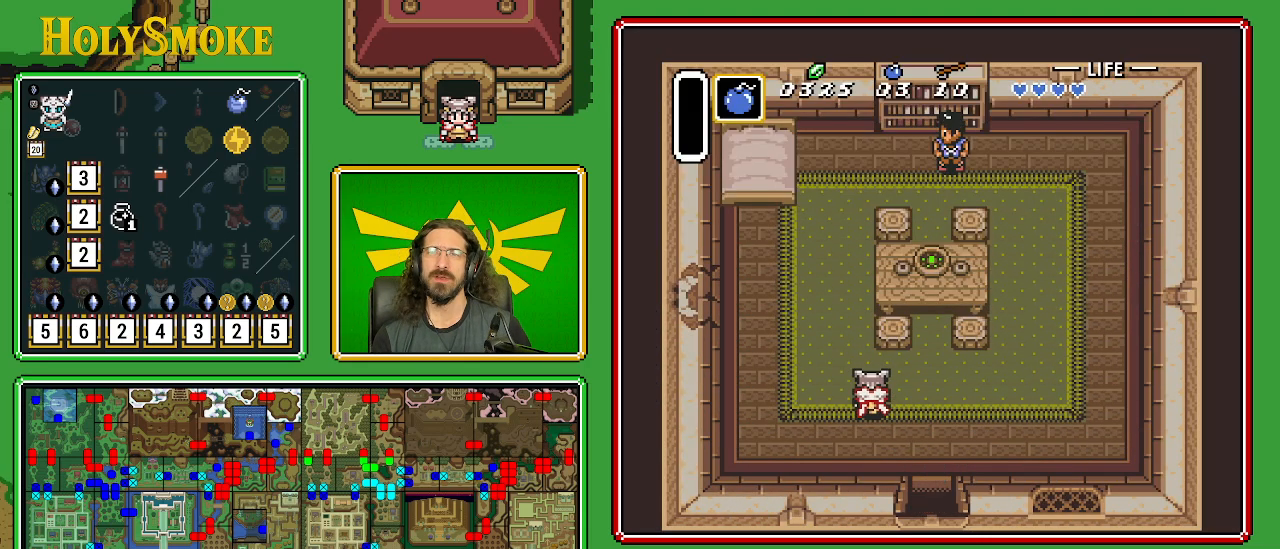
{"buttons": ["DPAD_UP", "DPAD_LEFT"], "events": []}
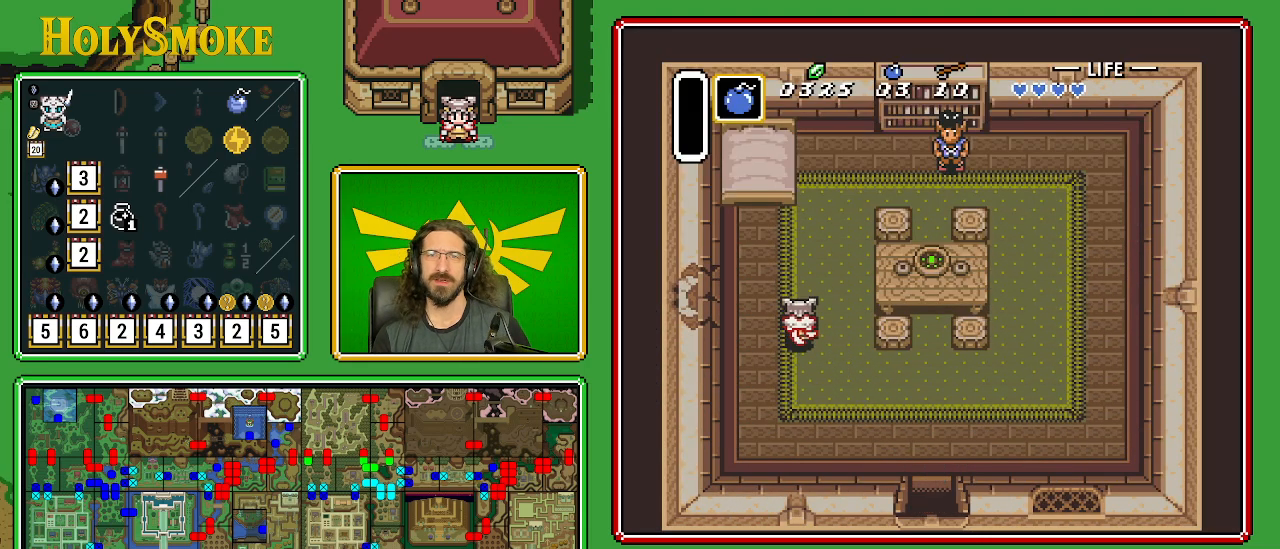
{"buttons": ["Y", "DPAD_DOWN"], "events": [[350, "DPAD_UP", "up"], [433, "Y", "down"], [483, "DPAD_DOWN", "down"], [500, "DPAD_LEFT", "up"]]}
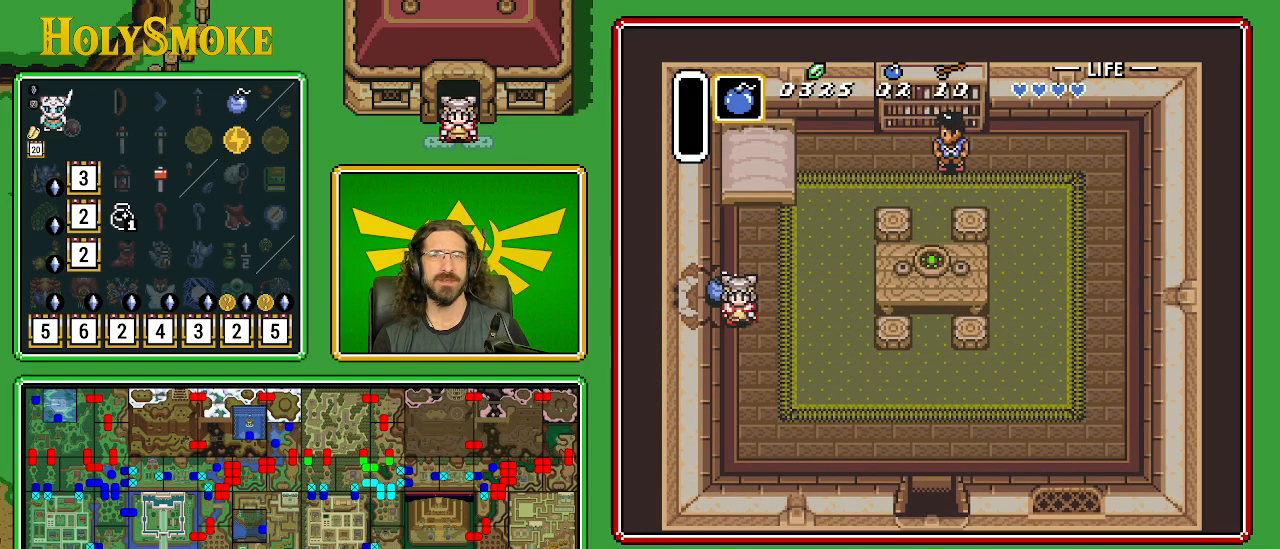
{"buttons": ["DPAD_DOWN"], "events": [[100, "Y", "up"]]}
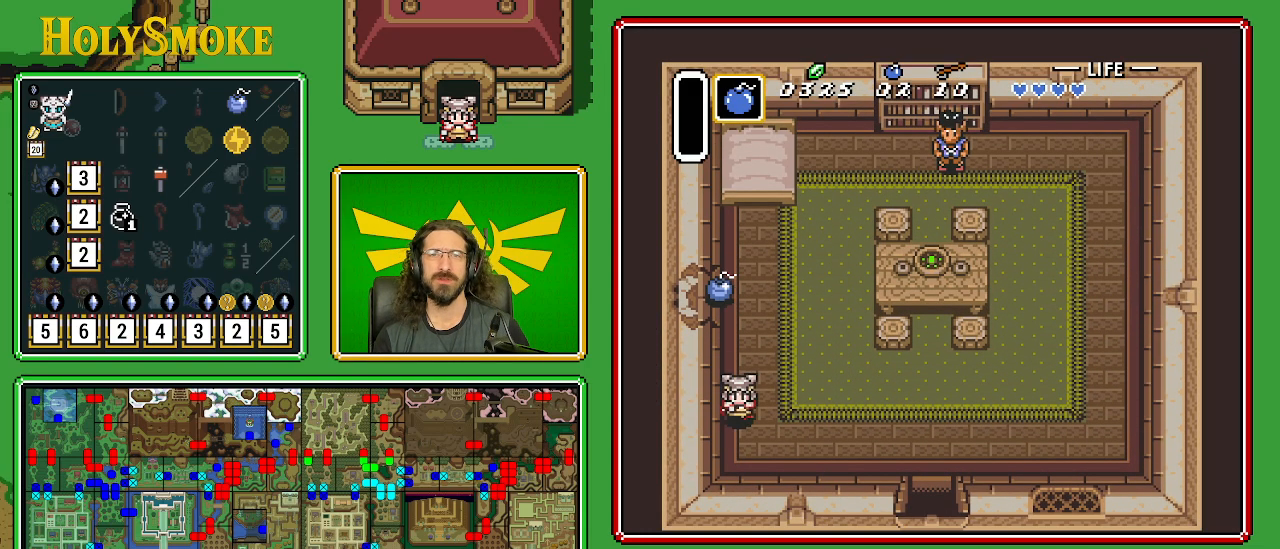
{"buttons": ["A", "DPAD_RIGHT"], "events": [[17, "DPAD_LEFT", "down"], [167, "DPAD_DOWN", "up"], [217, "A", "down"], [300, "DPAD_UP", "down"], [317, "DPAD_LEFT", "up"], [350, "DPAD_UP", "up"], [400, "DPAD_RIGHT", "down"]]}
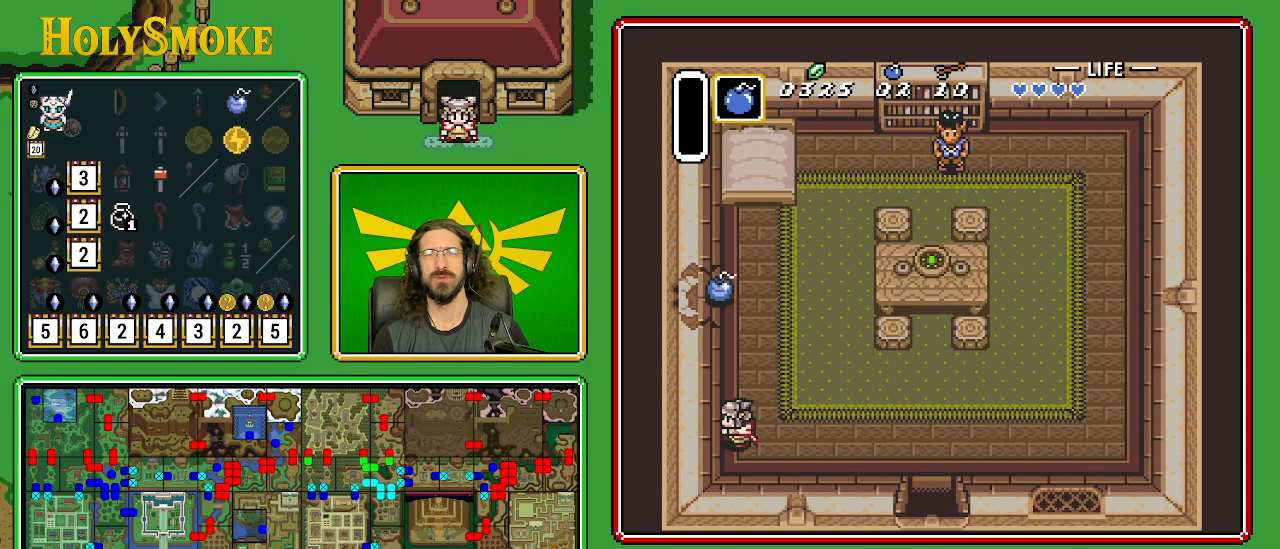
{"buttons": ["A"], "events": [[33, "DPAD_RIGHT", "up"], [100, "DPAD_RIGHT", "down"], [233, "DPAD_RIGHT", "up"], [300, "DPAD_RIGHT", "down"], [433, "DPAD_RIGHT", "up"]]}
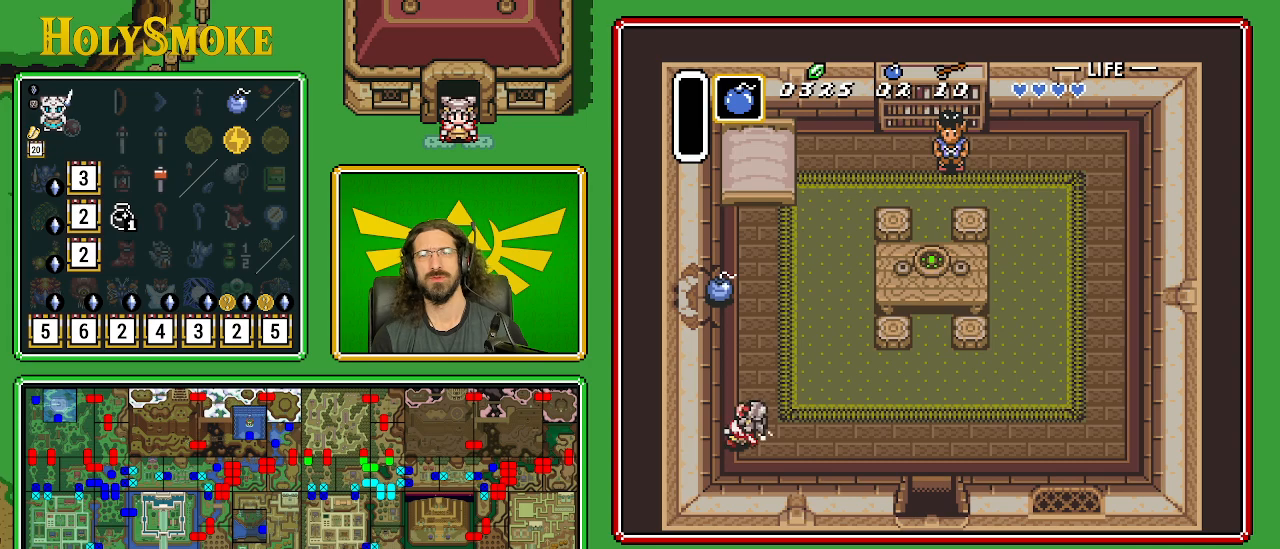
{"buttons": ["A", "DPAD_RIGHT"], "events": [[17, "DPAD_RIGHT", "down"], [117, "DPAD_RIGHT", "up"], [217, "DPAD_RIGHT", "down"], [300, "DPAD_RIGHT", "up"], [400, "DPAD_RIGHT", "down"]]}
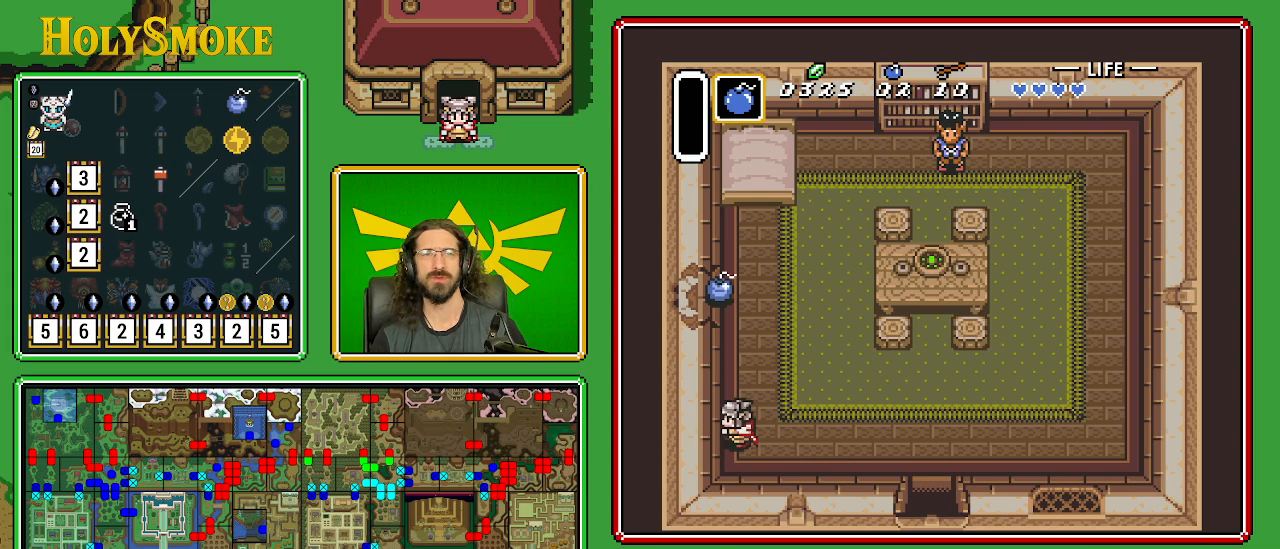
{"buttons": ["A", "DPAD_RIGHT"], "events": [[33, "DPAD_RIGHT", "up"], [283, "DPAD_RIGHT", "down"], [333, "DPAD_RIGHT", "up"], [417, "DPAD_RIGHT", "down"]]}
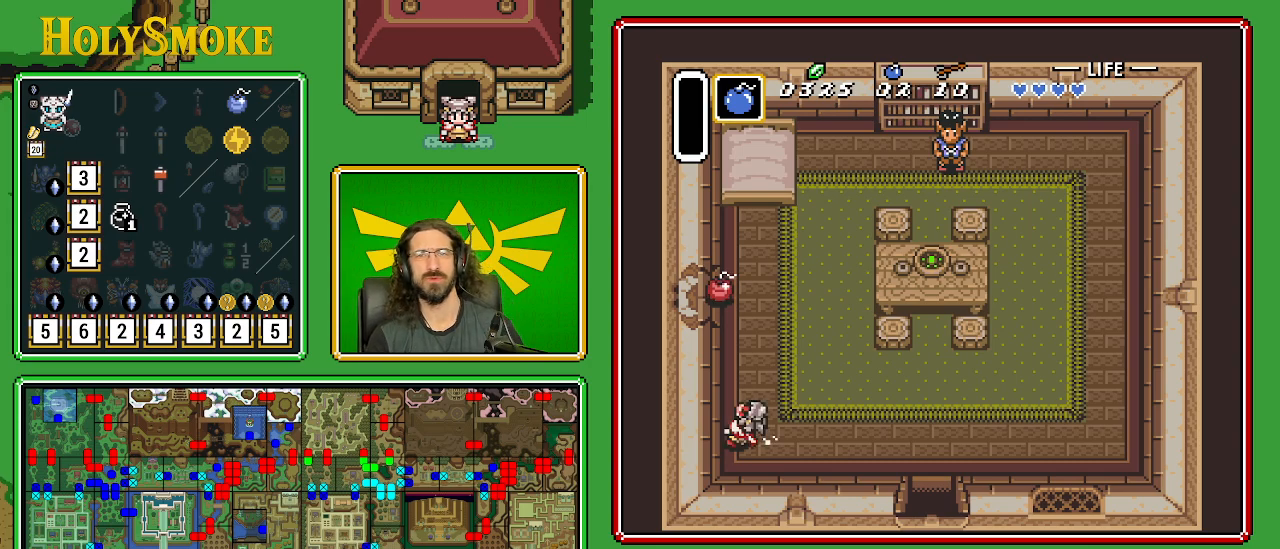
{"buttons": ["A"], "events": [[67, "DPAD_RIGHT", "up"]]}
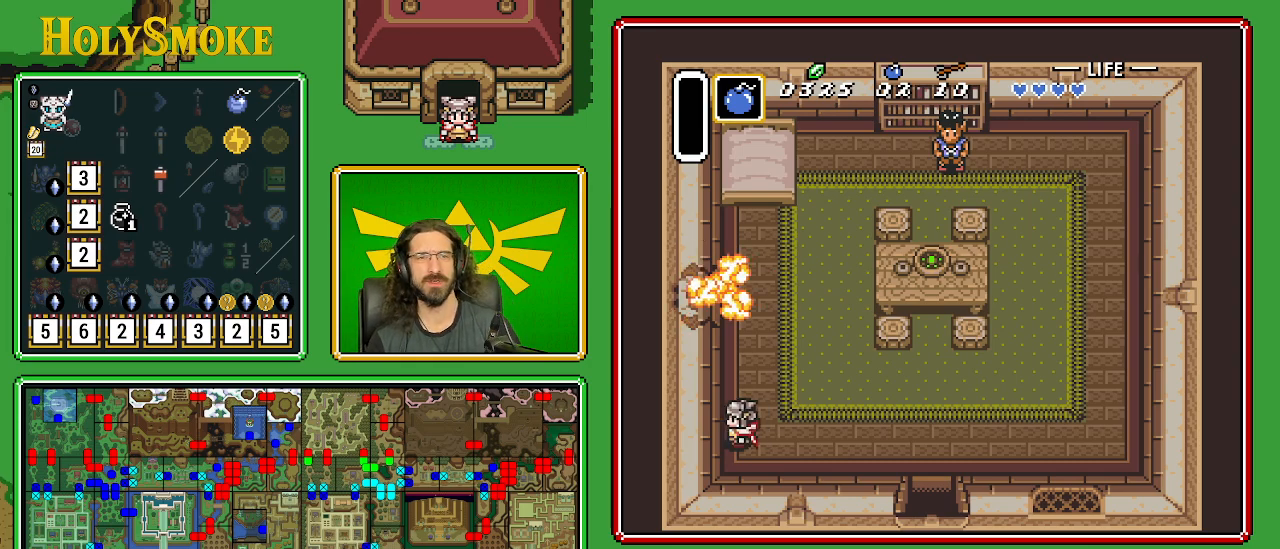
{"buttons": [], "events": [[17, "A", "up"]]}
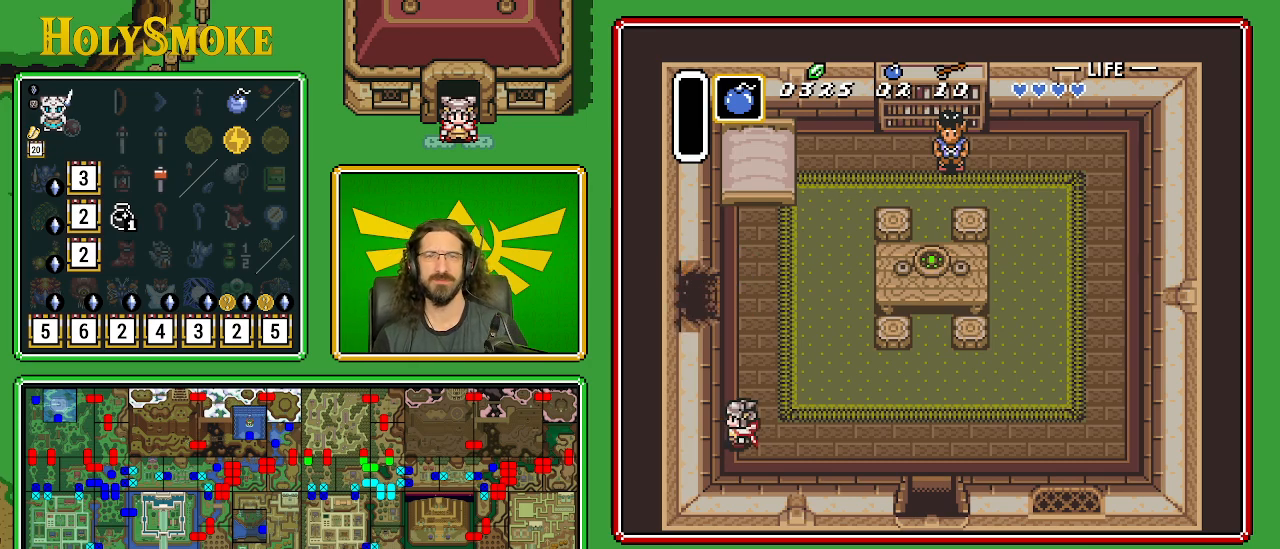
{"buttons": ["DPAD_UP"], "events": [[83, "DPAD_UP", "down"]]}
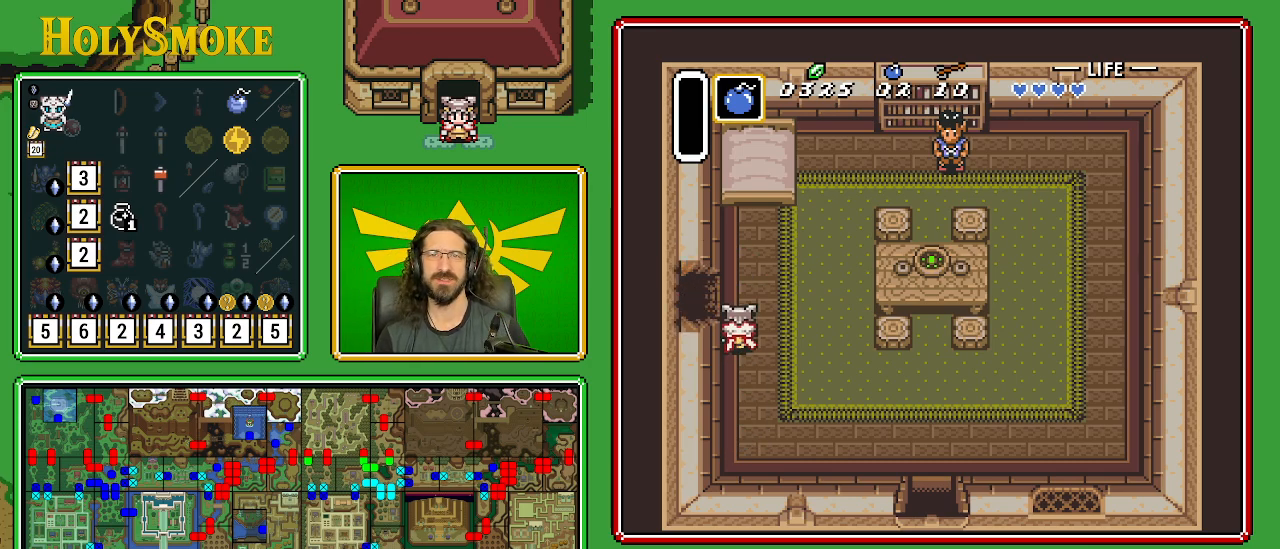
{"buttons": ["DPAD_LEFT"], "events": [[250, "DPAD_LEFT", "down"], [333, "DPAD_UP", "up"]]}
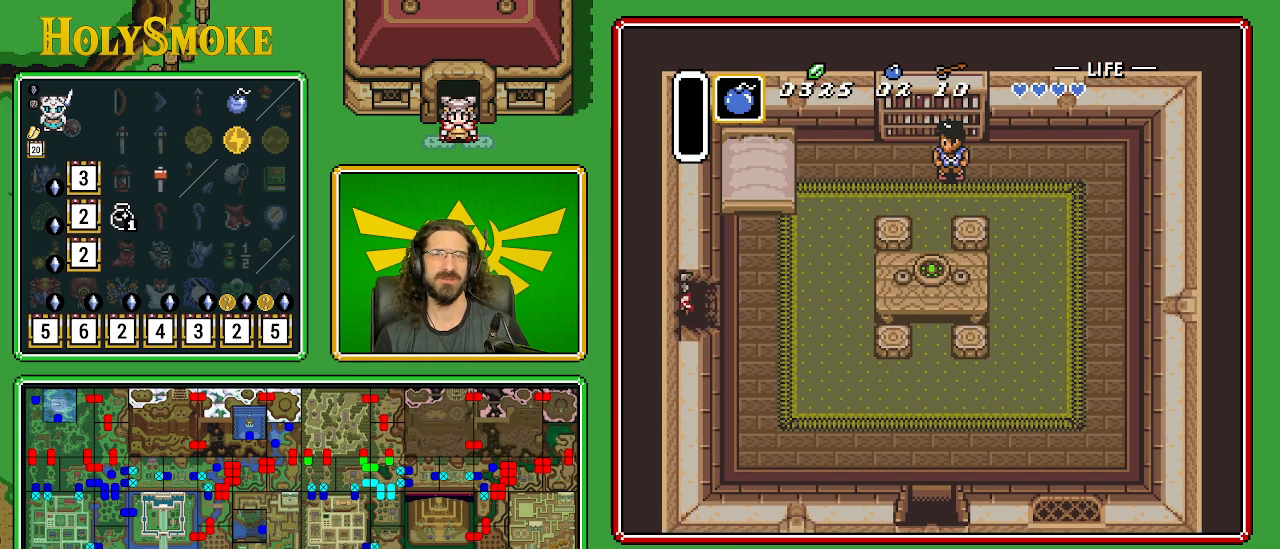
{"buttons": ["DPAD_LEFT"], "events": []}
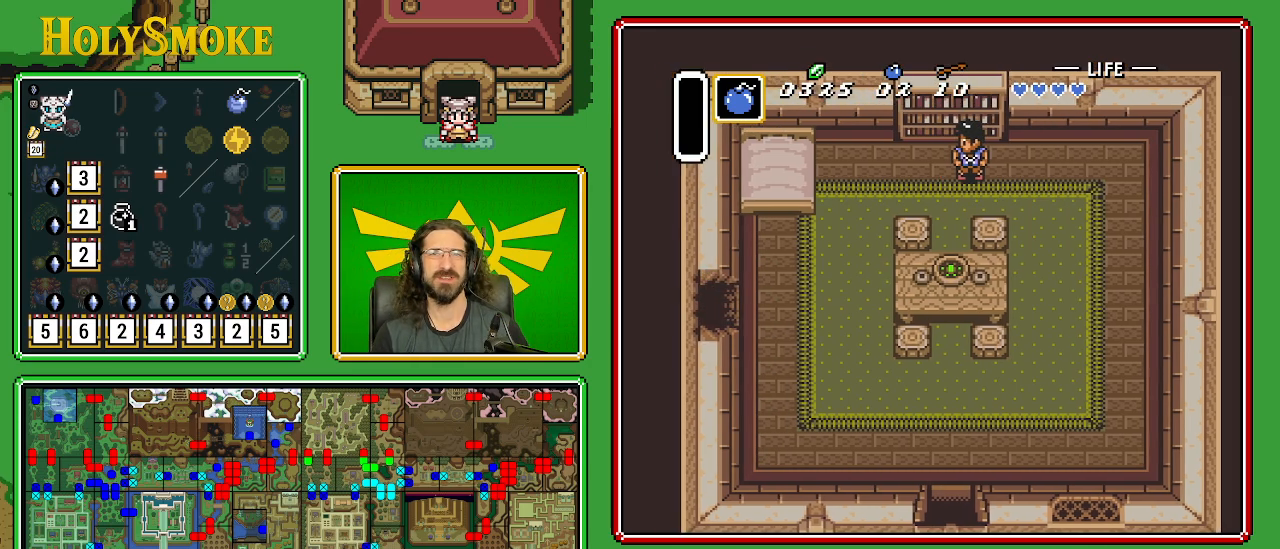
{"buttons": [], "events": [[17, "DPAD_LEFT", "up"]]}
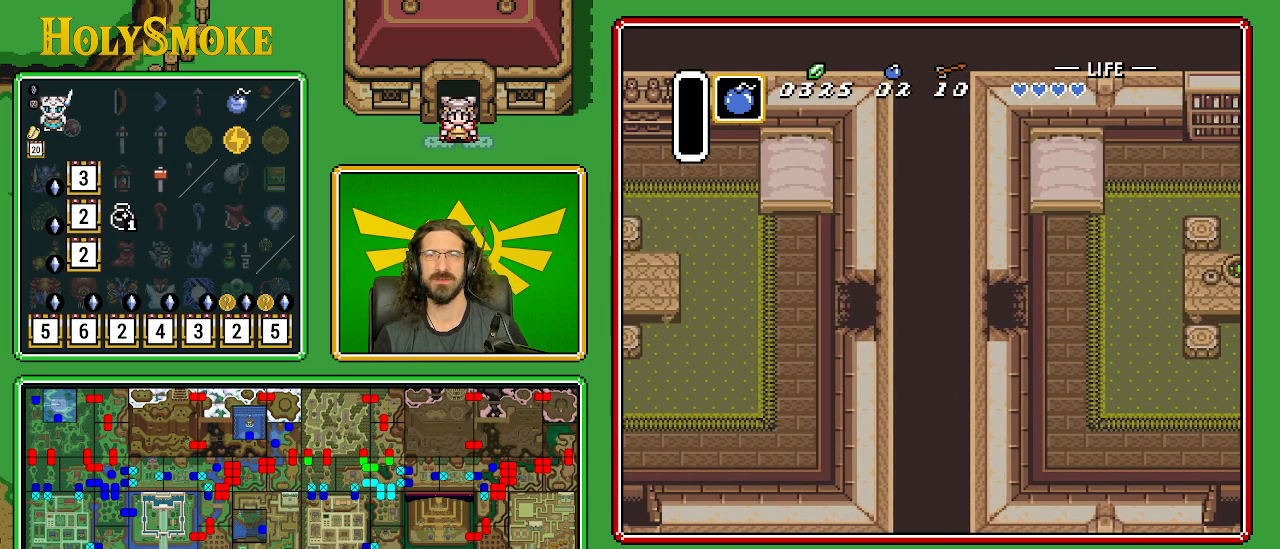
{"buttons": ["DPAD_LEFT"], "events": [[417, "DPAD_LEFT", "down"]]}
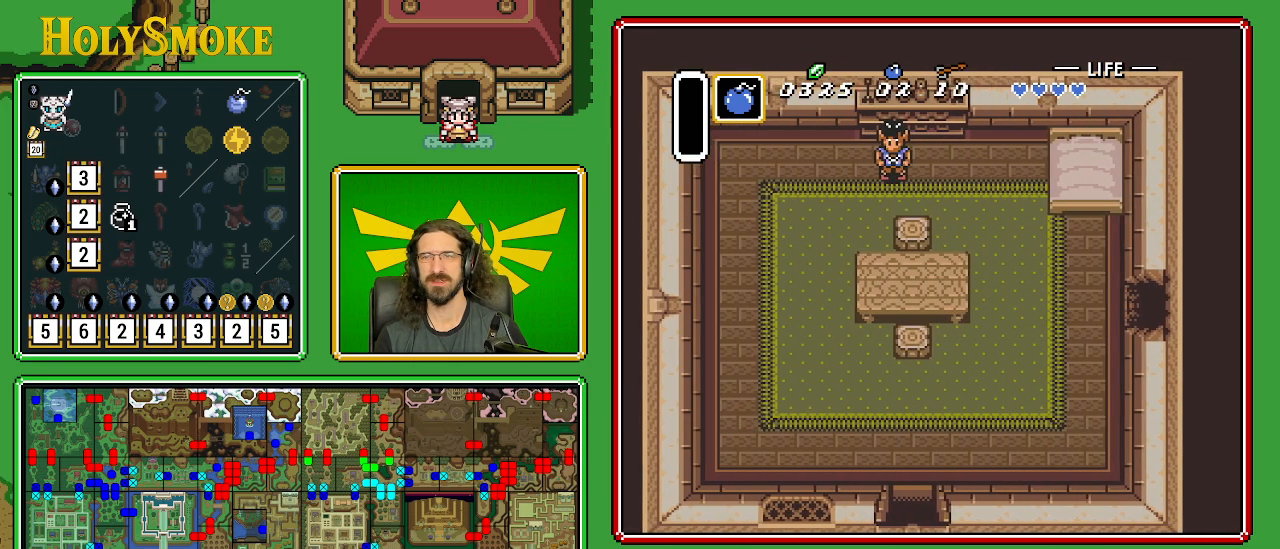
{"buttons": ["DPAD_DOWN", "DPAD_LEFT"], "events": [[83, "DPAD_DOWN", "down"]]}
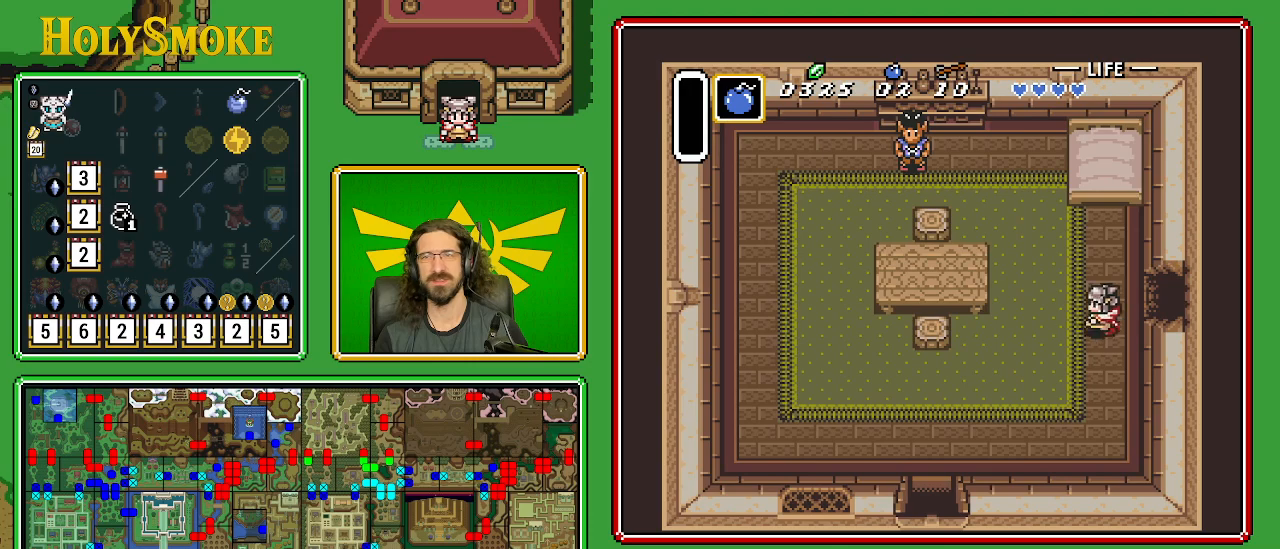
{"buttons": ["DPAD_DOWN", "DPAD_LEFT"], "events": []}
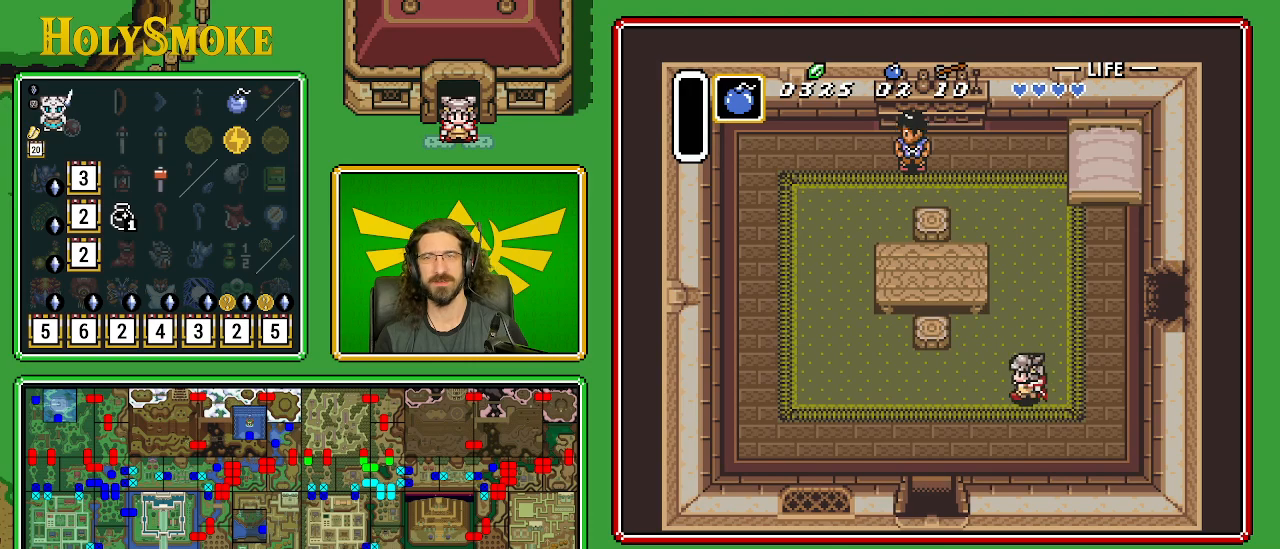
{"buttons": ["DPAD_DOWN", "DPAD_LEFT"], "events": []}
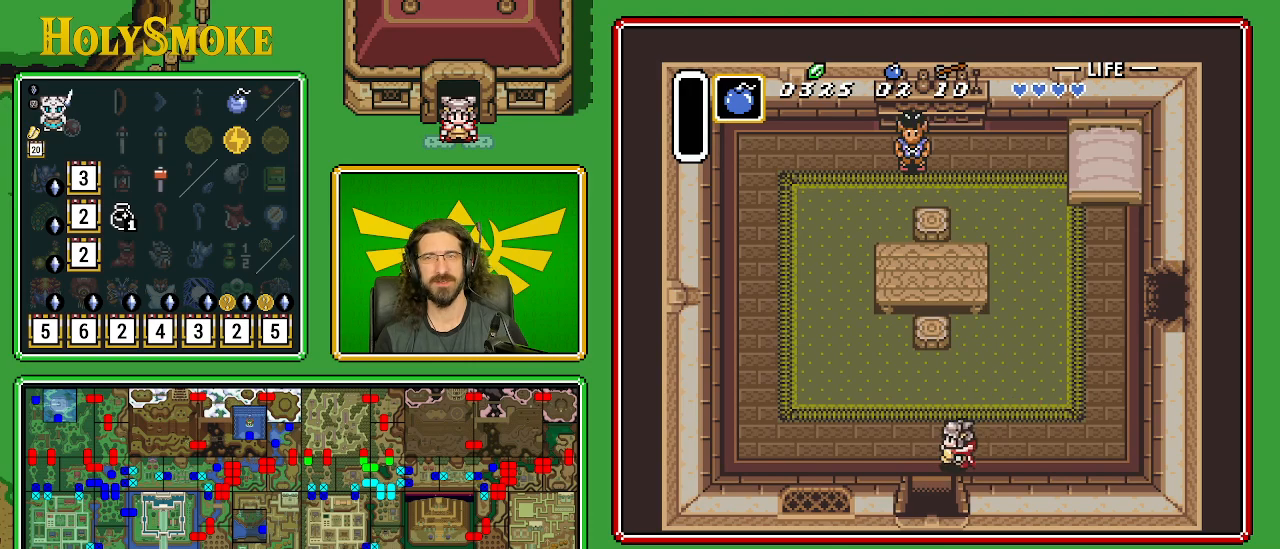
{"buttons": ["DPAD_DOWN"], "events": [[233, "DPAD_LEFT", "up"]]}
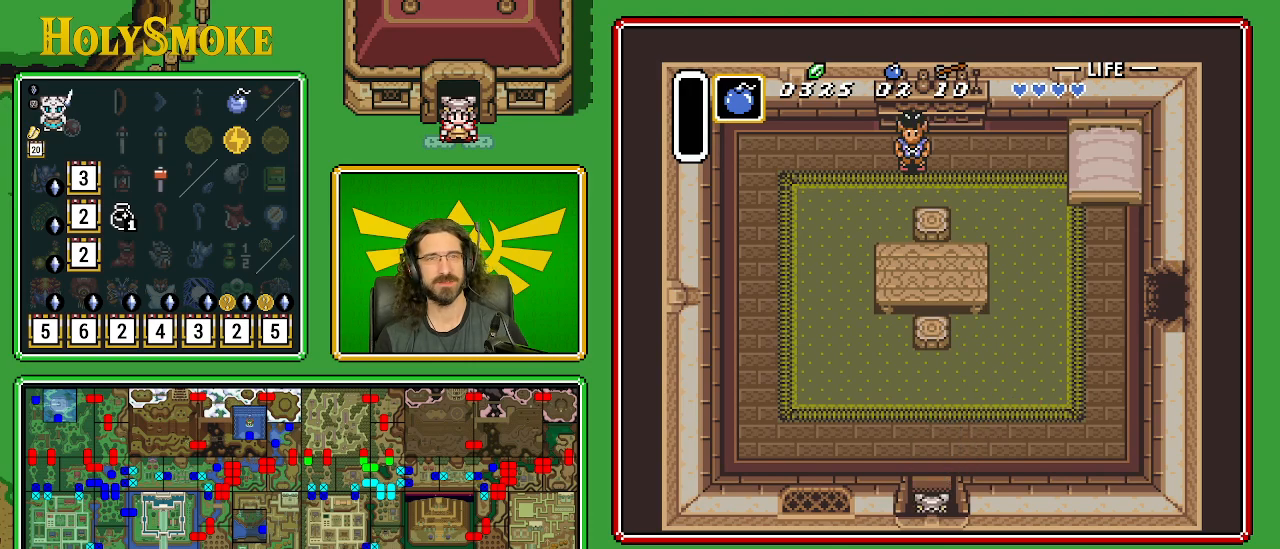
{"buttons": ["DPAD_DOWN"], "events": []}
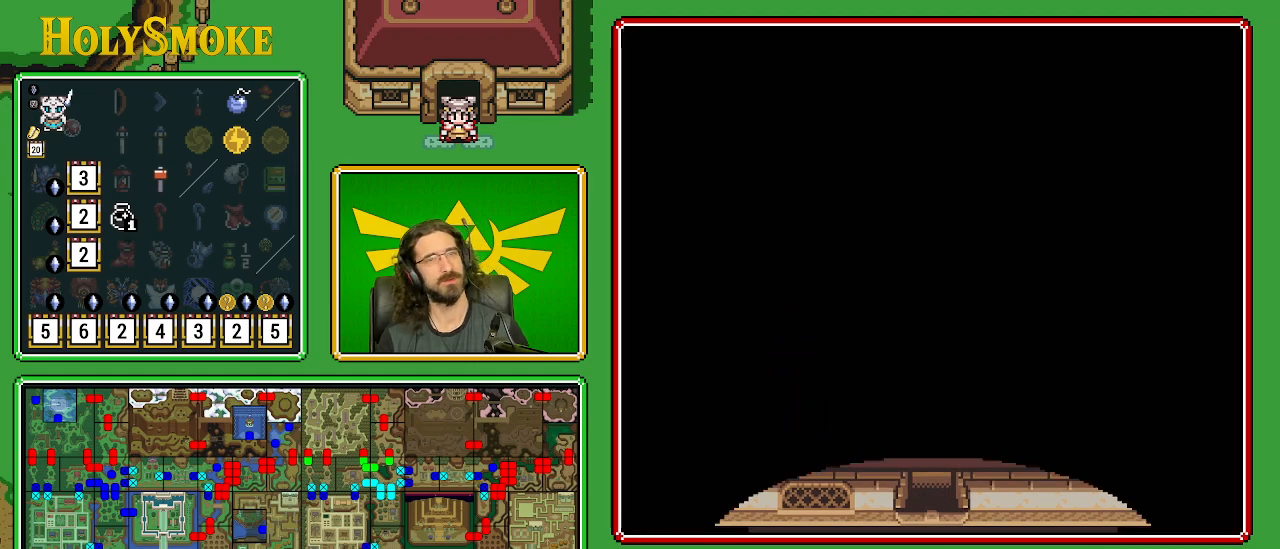
{"buttons": [], "events": [[33, "DPAD_DOWN", "up"]]}